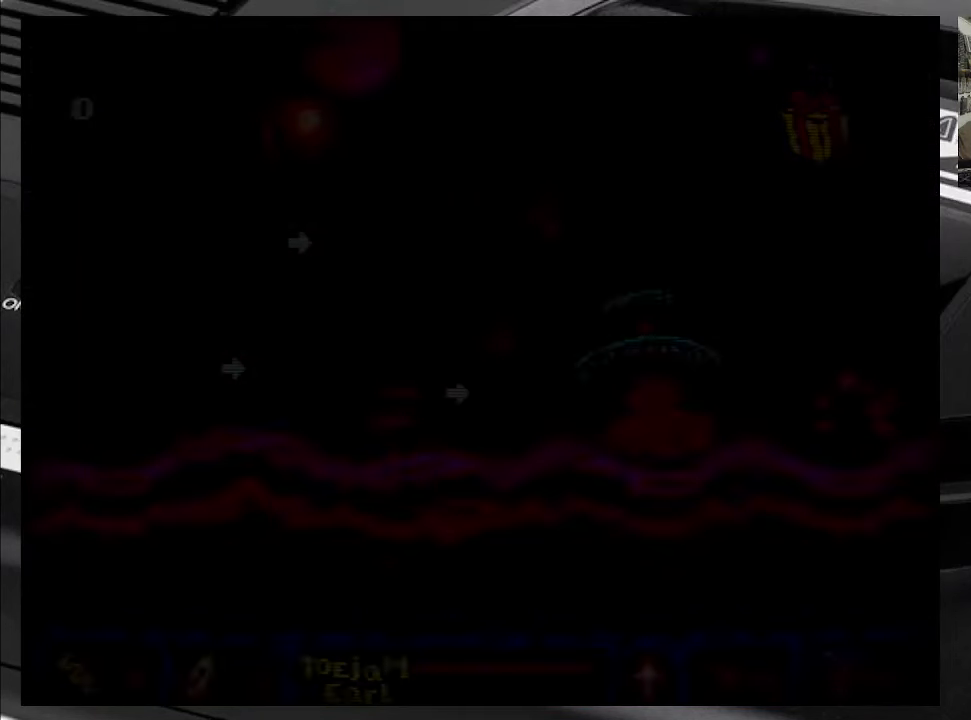
Gameplay with a controller (Xbox layout); each line is a JSON object with the inputs held at the frame after it. "events" lists button and stick changes between this image and that frame as [ms after this image, input, new state], when the widget could be followed in between. Not read: L3 R3 left_stick.
{"buttons": [], "right_stick": "center", "events": []}
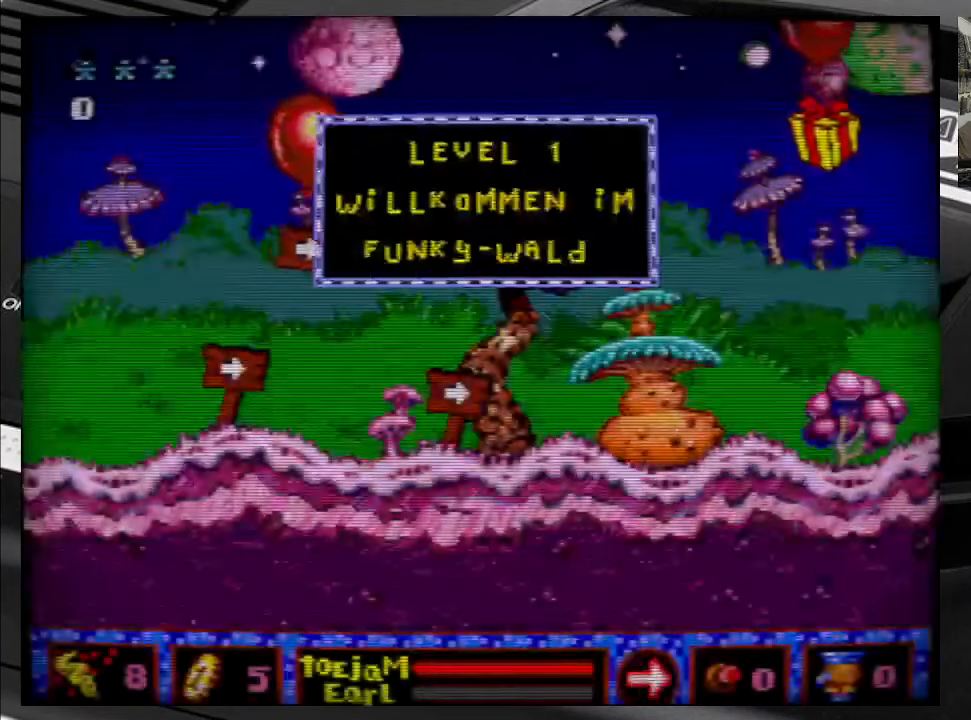
{"buttons": [], "right_stick": "center", "events": []}
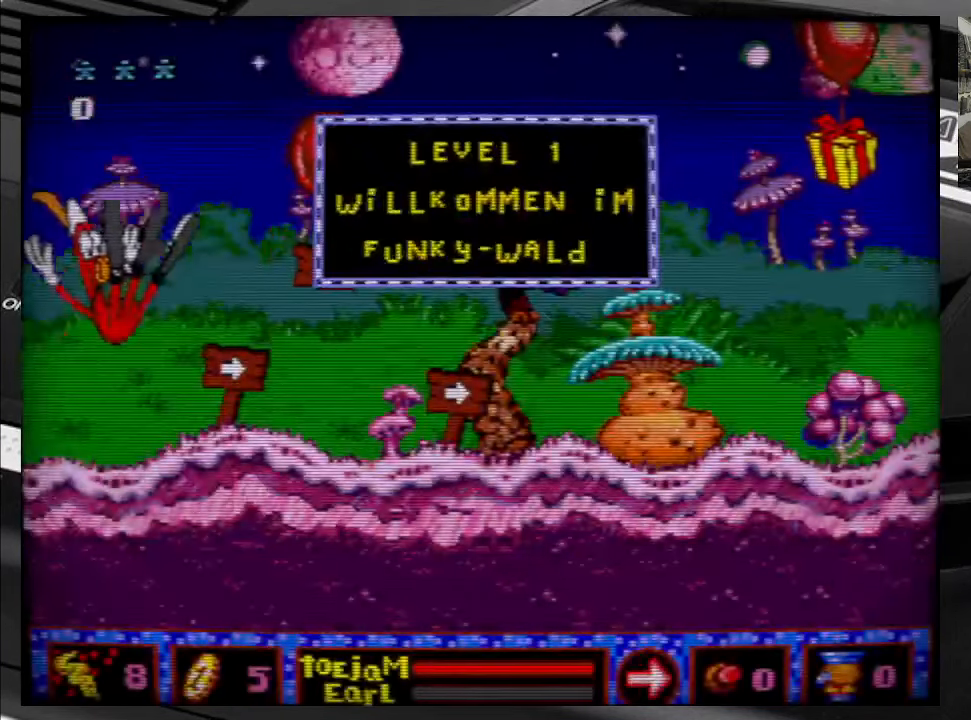
{"buttons": [], "right_stick": "center", "events": []}
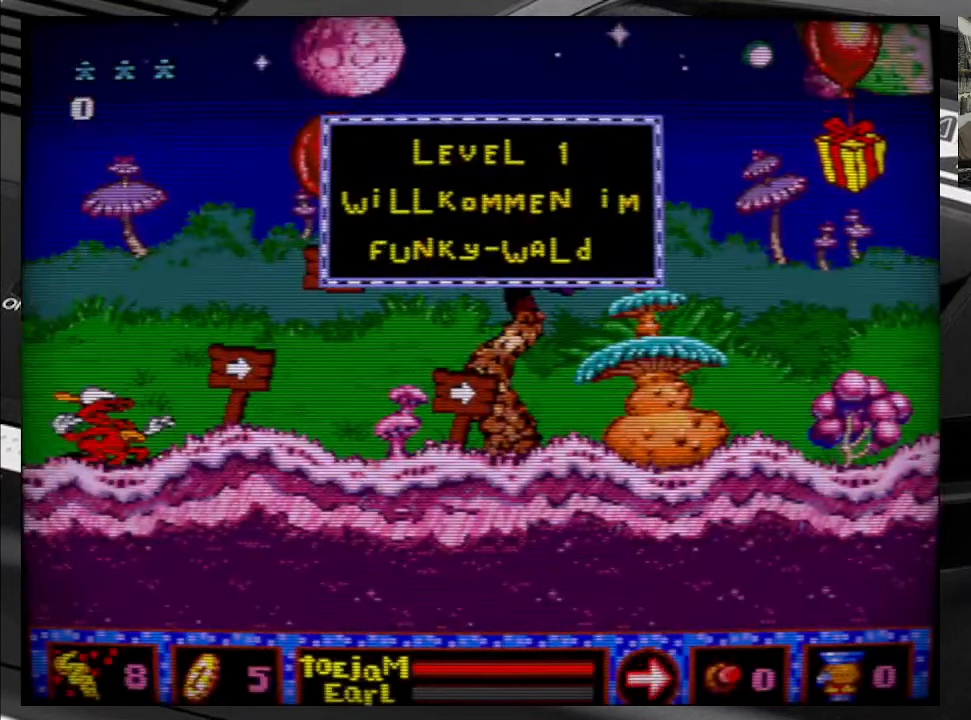
{"buttons": [], "right_stick": "center", "events": []}
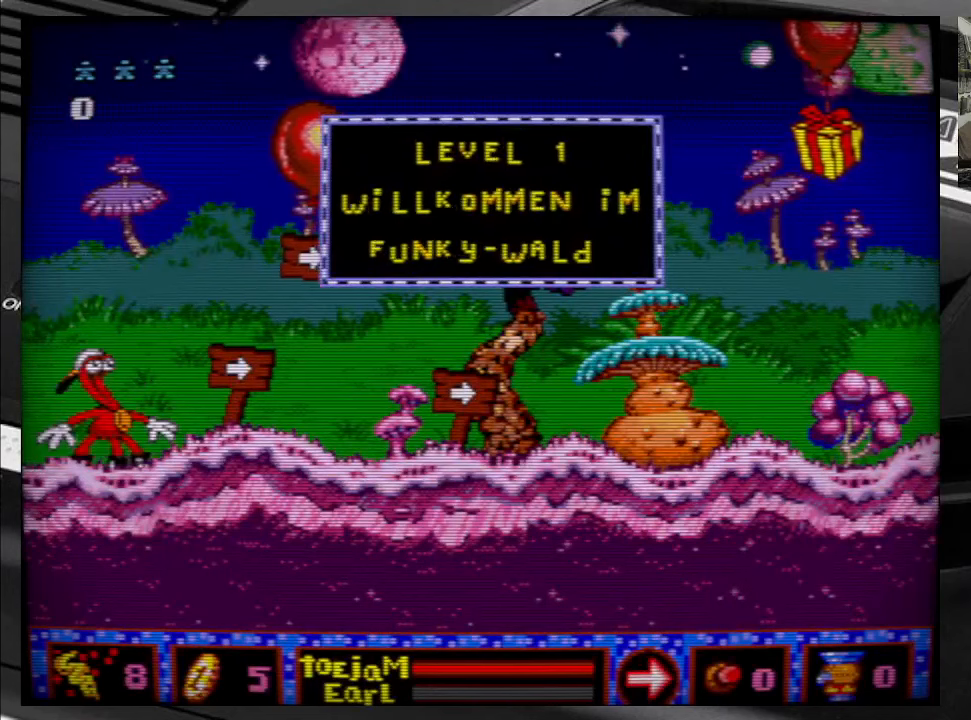
{"buttons": [], "right_stick": "center", "events": []}
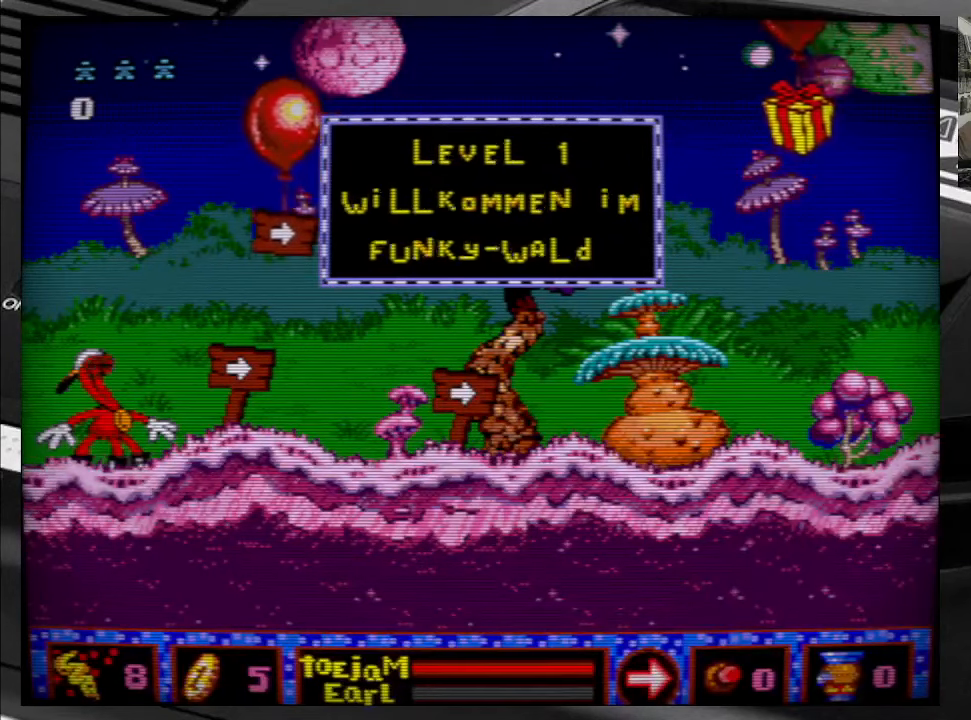
{"buttons": ["DPAD_RIGHT"], "right_stick": "center", "events": [[333, "DPAD_RIGHT", "down"]]}
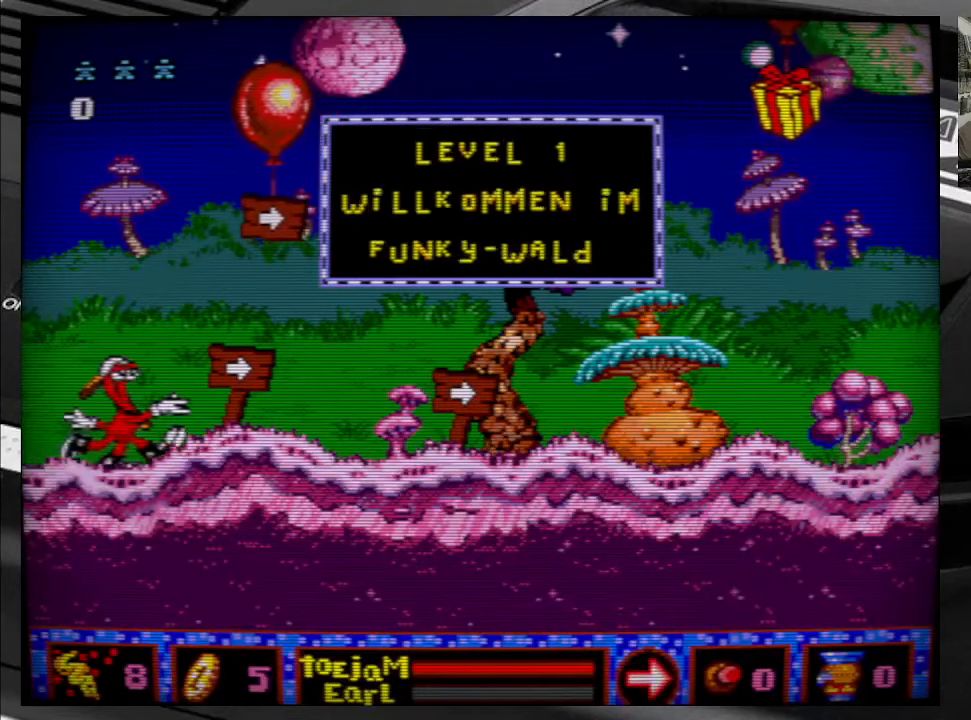
{"buttons": ["A"], "right_stick": "center", "events": [[83, "DPAD_RIGHT", "up"], [466, "A", "down"]]}
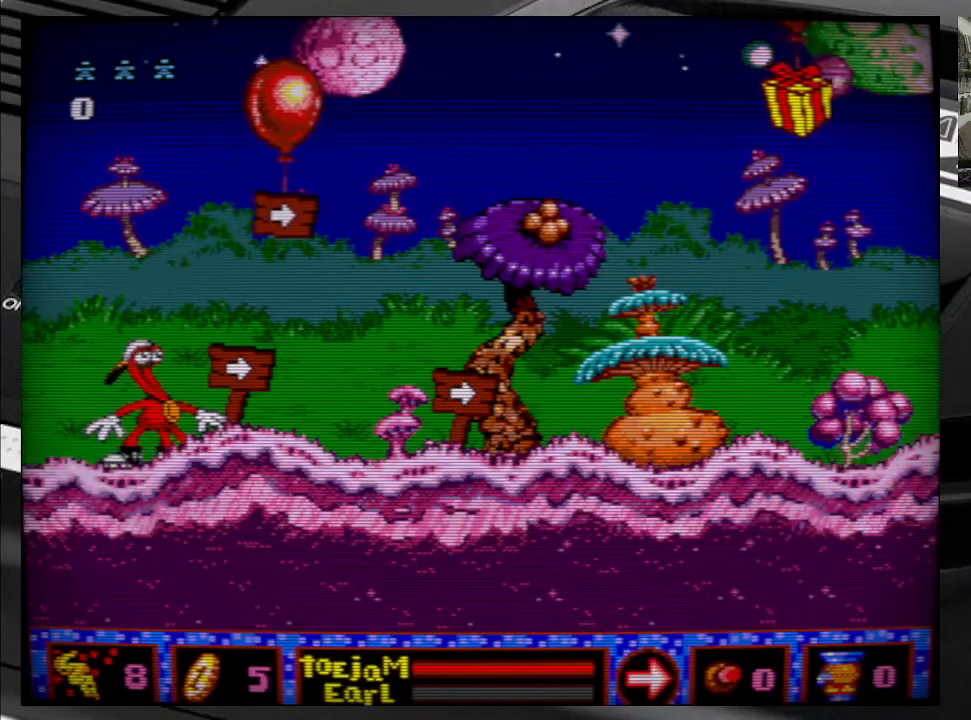
{"buttons": ["X", "DPAD_RIGHT"], "right_stick": "center", "events": [[233, "DPAD_RIGHT", "down"], [250, "A", "up"], [400, "X", "down"]]}
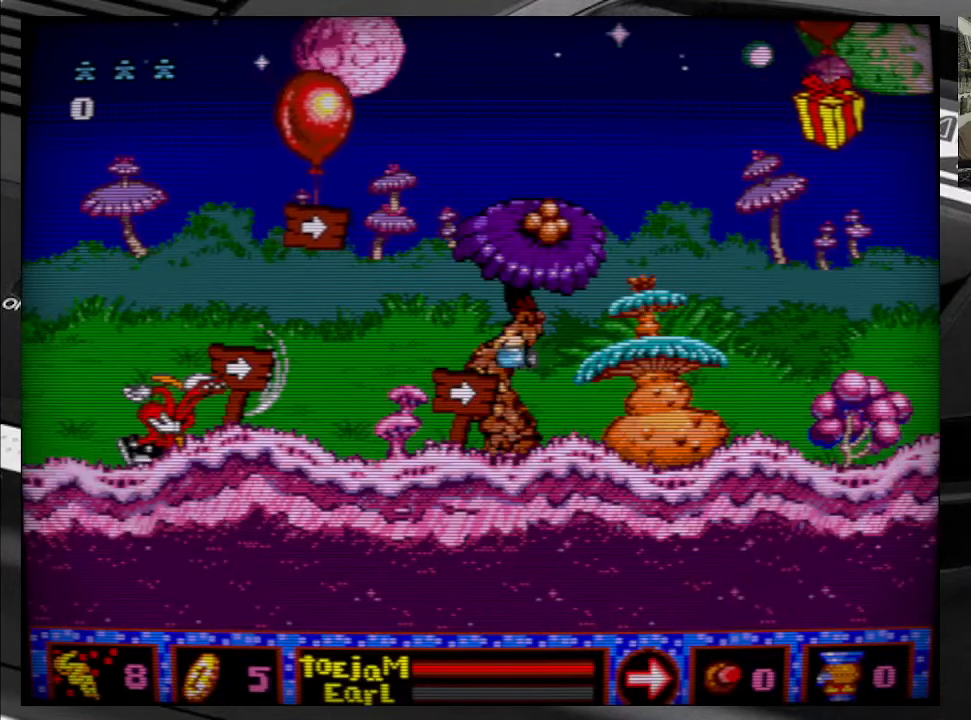
{"buttons": ["DPAD_RIGHT"], "right_stick": "center", "events": [[100, "X", "up"], [116, "DPAD_RIGHT", "up"], [383, "DPAD_RIGHT", "down"]]}
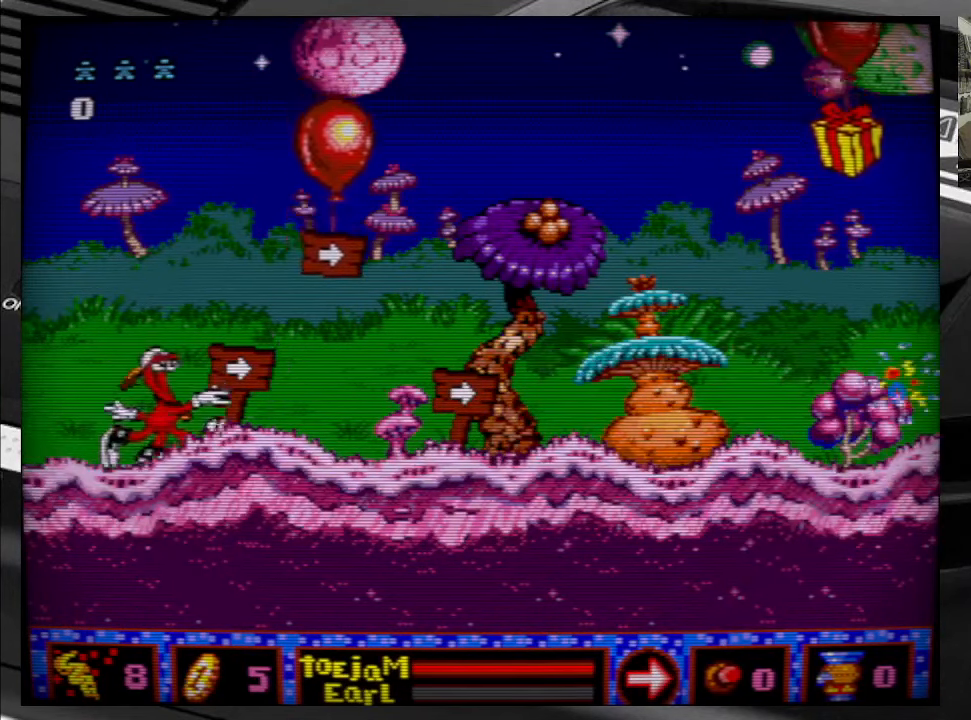
{"buttons": ["X"], "right_stick": "center", "events": [[200, "DPAD_RIGHT", "up"], [266, "X", "down"]]}
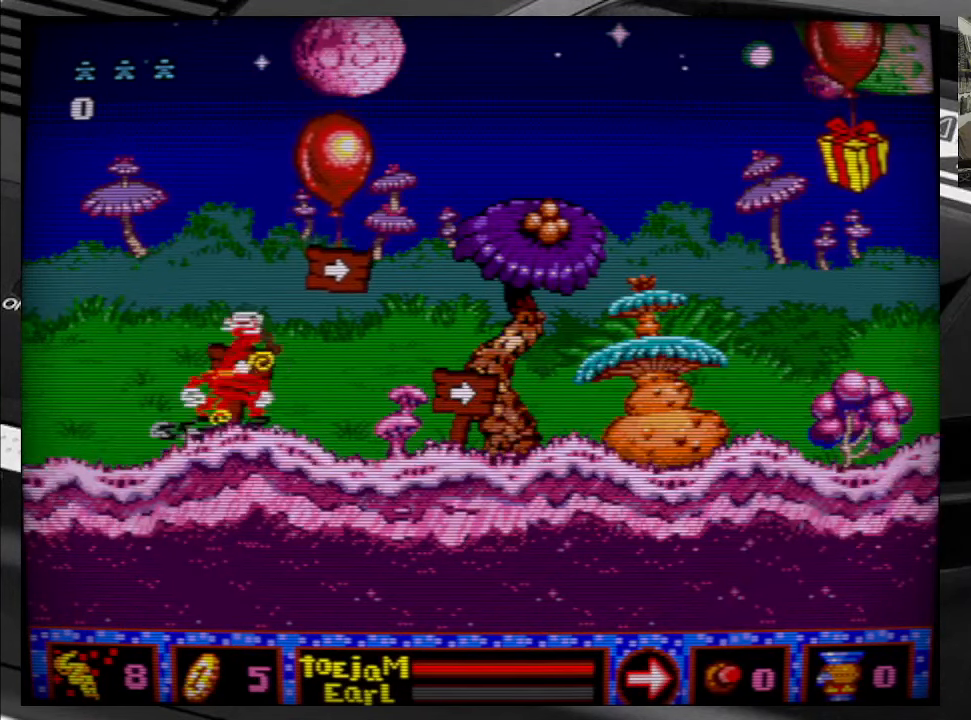
{"buttons": ["DPAD_RIGHT"], "right_stick": "center", "events": [[83, "X", "up"], [166, "DPAD_RIGHT", "down"]]}
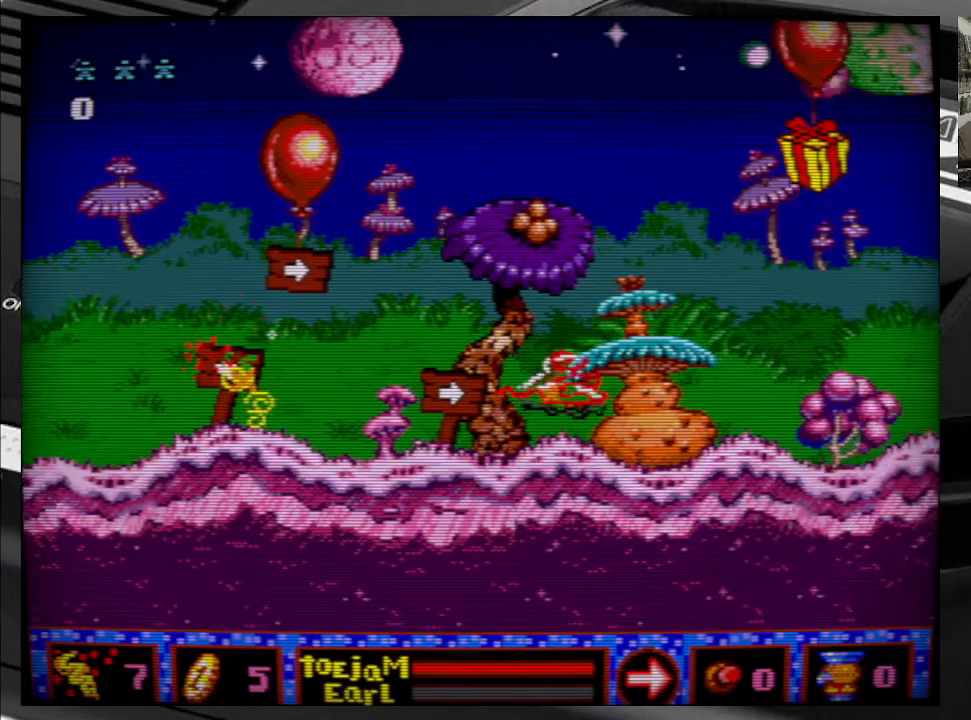
{"buttons": [], "right_stick": "center", "events": [[33, "DPAD_RIGHT", "up"]]}
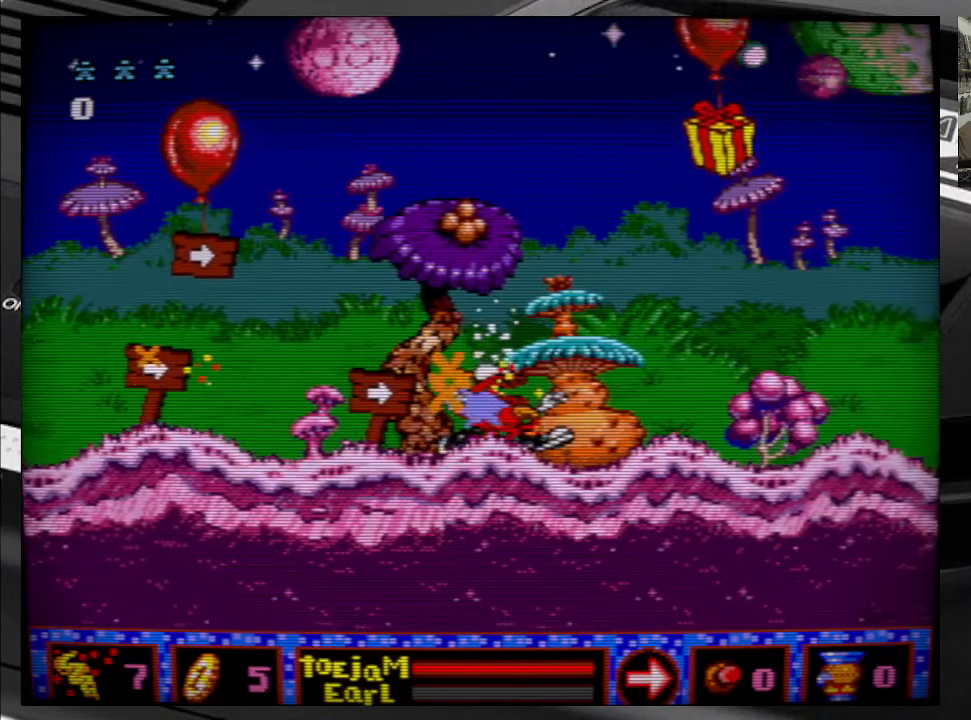
{"buttons": ["X", "DPAD_LEFT"], "right_stick": "center", "events": [[33, "DPAD_LEFT", "down"], [433, "X", "down"]]}
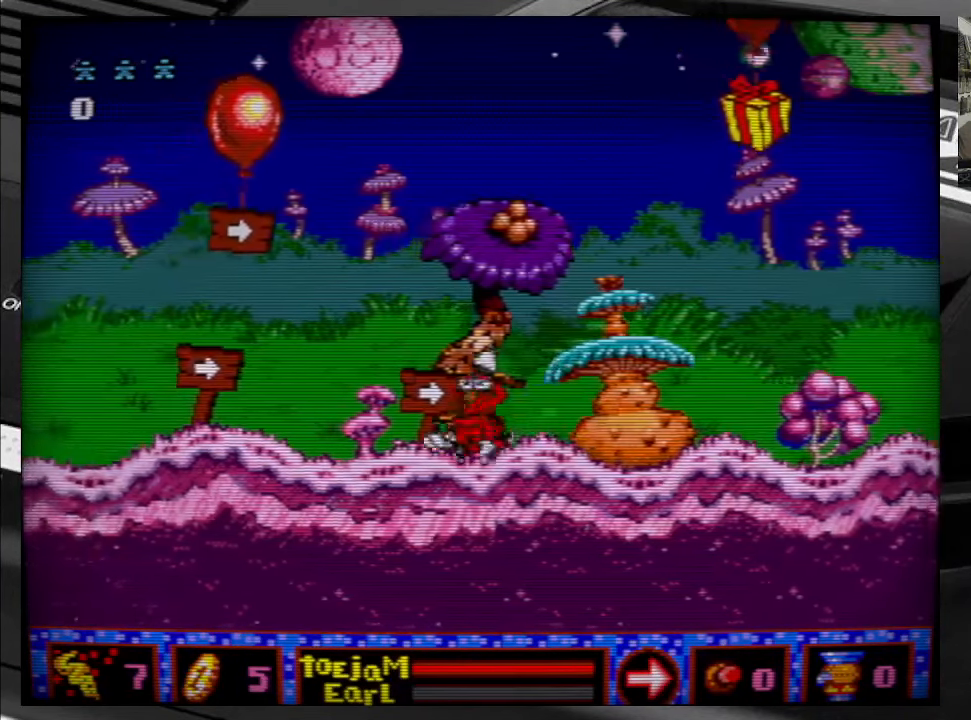
{"buttons": ["DPAD_LEFT"], "right_stick": "center", "events": [[133, "X", "up"]]}
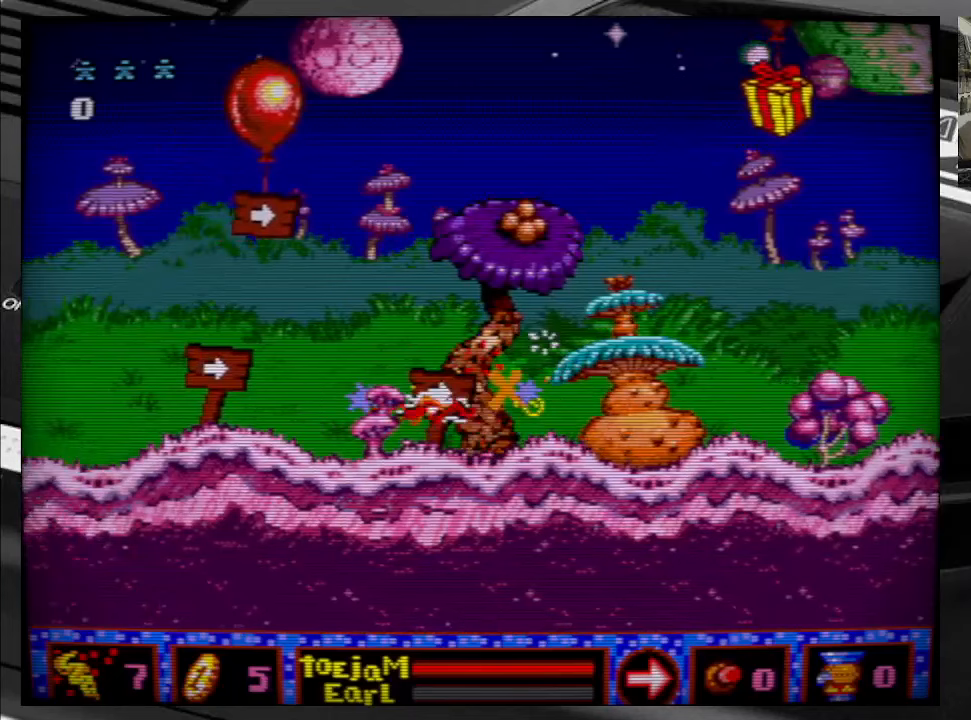
{"buttons": [], "right_stick": "center", "events": [[433, "DPAD_LEFT", "up"]]}
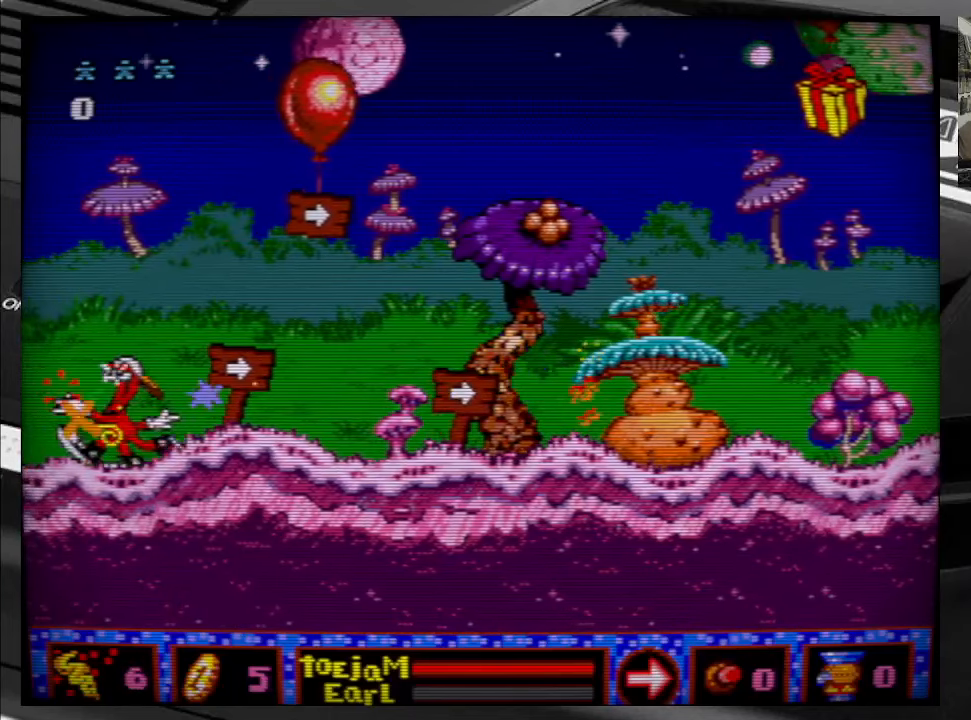
{"buttons": ["B", "DPAD_RIGHT"], "right_stick": "center", "events": [[67, "DPAD_RIGHT", "down"], [483, "B", "down"]]}
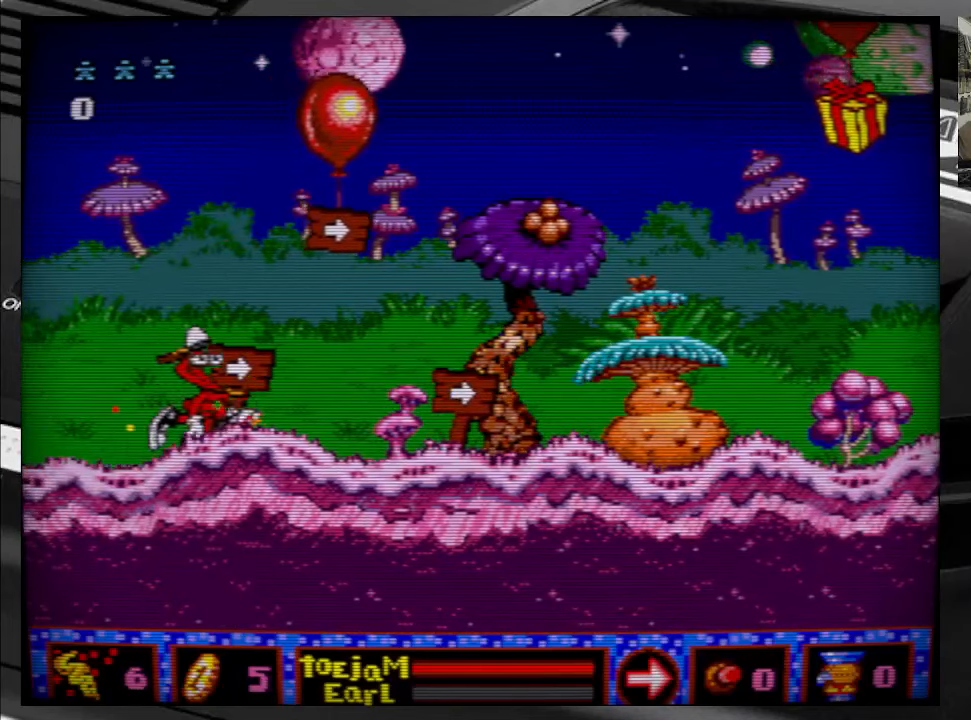
{"buttons": ["DPAD_RIGHT"], "right_stick": "center", "events": [[100, "B", "up"]]}
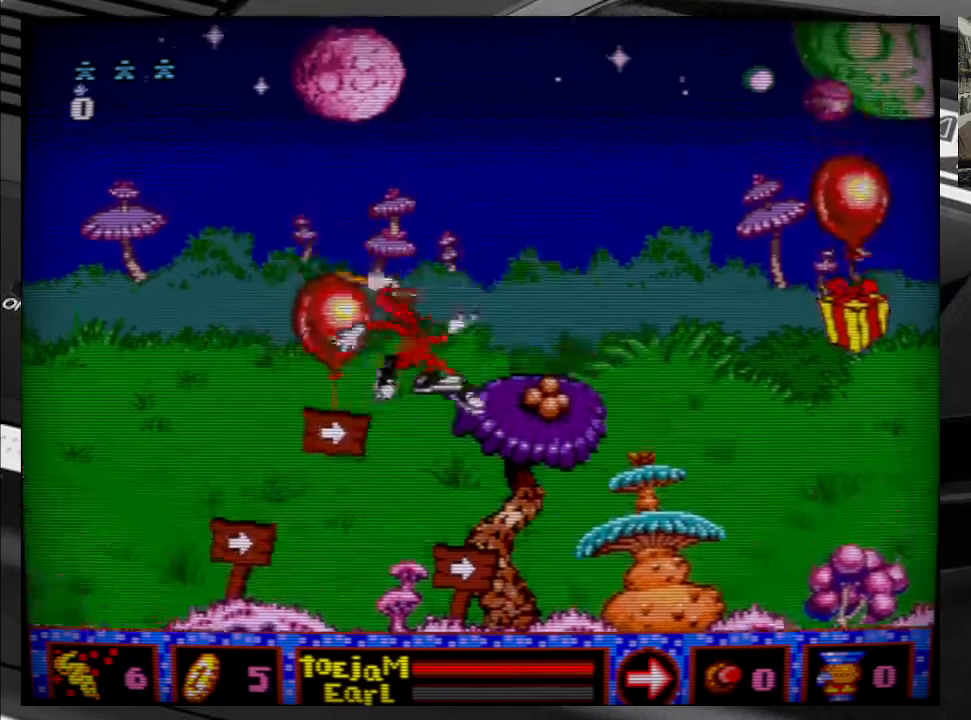
{"buttons": ["B"], "right_stick": "center", "events": [[50, "DPAD_RIGHT", "up"], [467, "B", "down"]]}
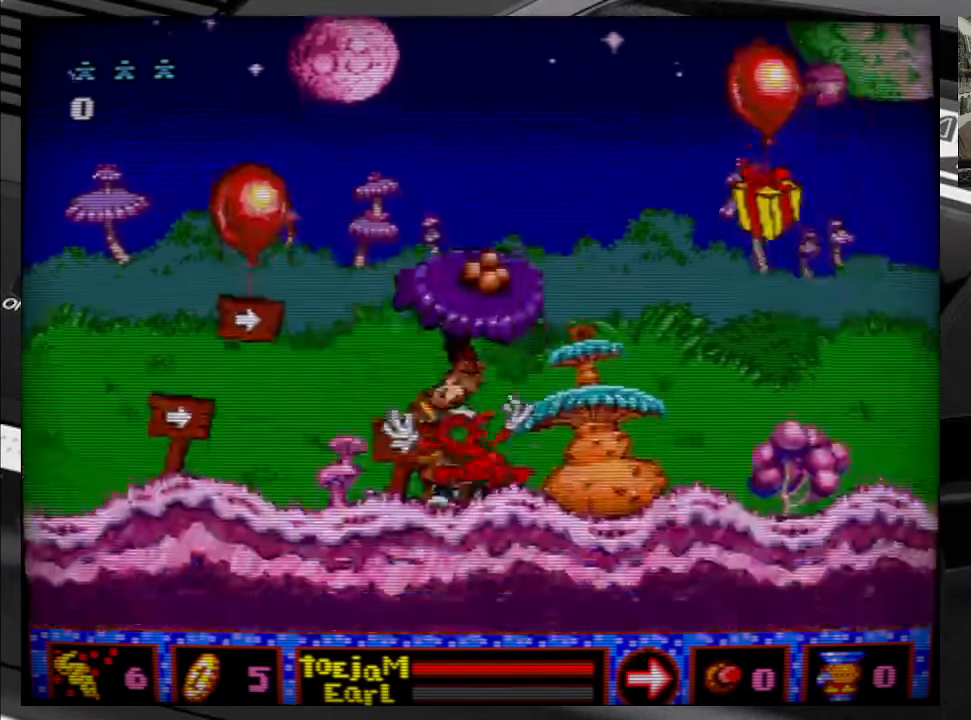
{"buttons": [], "right_stick": "center", "events": [[400, "B", "up"]]}
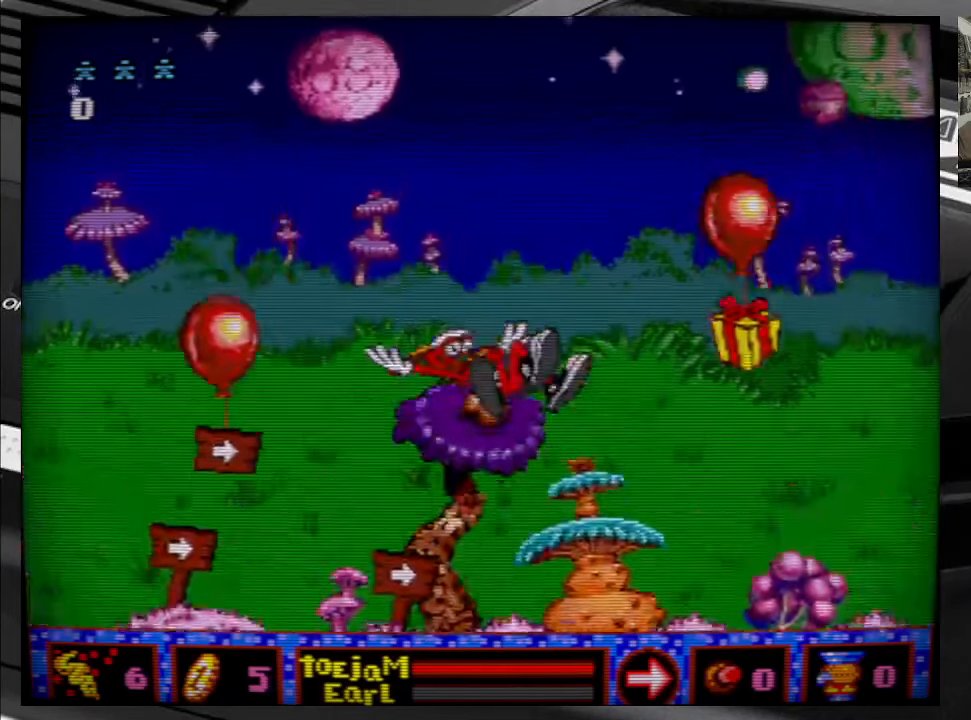
{"buttons": [], "right_stick": "center", "events": [[33, "A", "down"], [133, "A", "up"], [200, "A", "down"], [300, "A", "up"], [400, "A", "down"], [500, "A", "up"]]}
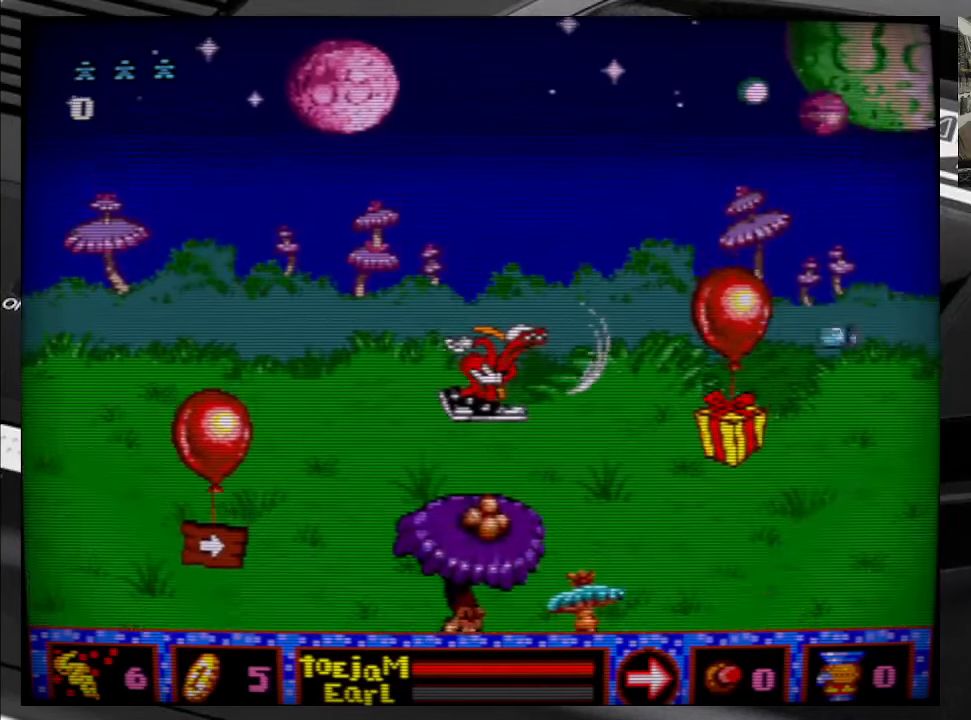
{"buttons": [], "right_stick": "center", "events": [[117, "A", "down"], [233, "A", "up"], [333, "A", "down"], [450, "A", "up"]]}
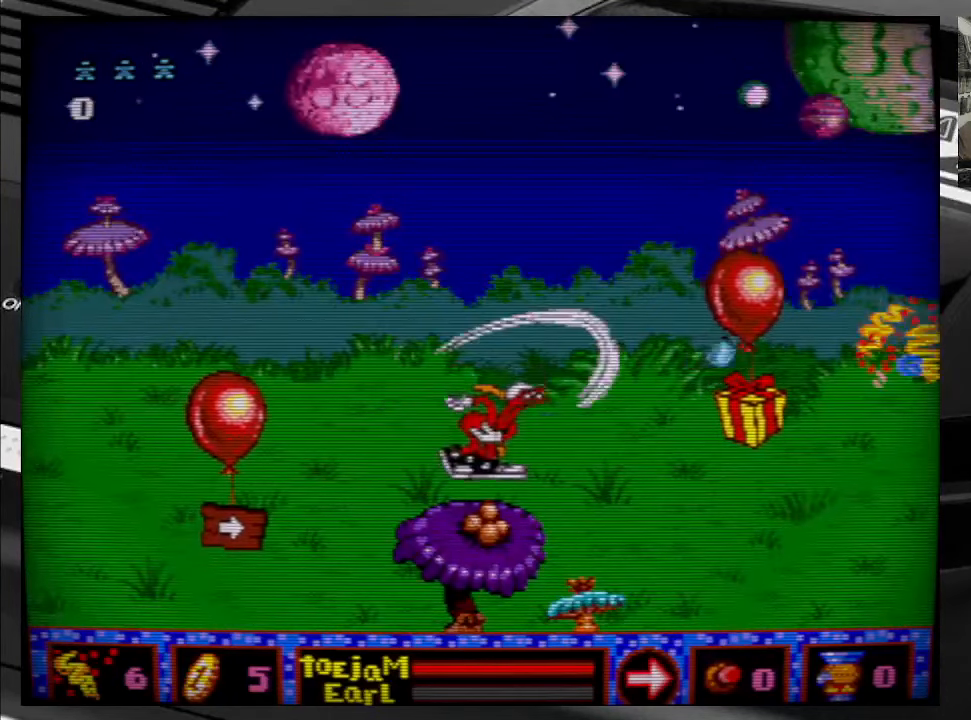
{"buttons": [], "right_stick": "center", "events": [[67, "A", "down"], [167, "A", "up"]]}
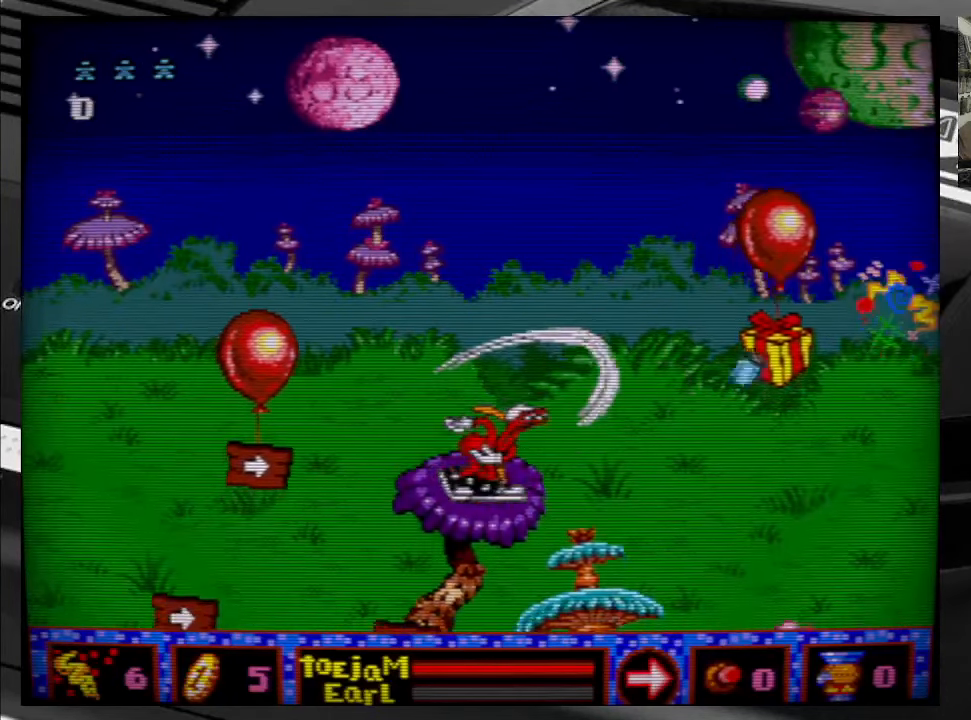
{"buttons": ["B", "DPAD_RIGHT"], "right_stick": "center", "events": [[183, "DPAD_RIGHT", "down"], [250, "B", "down"]]}
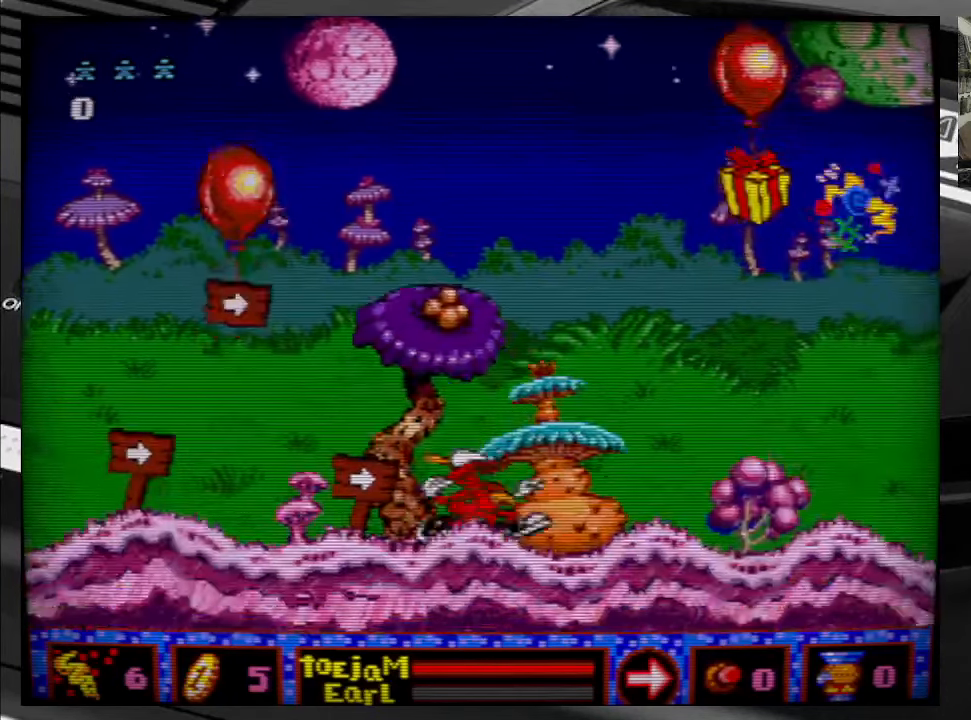
{"buttons": ["B"], "right_stick": "center", "events": [[133, "B", "up"], [250, "B", "down"], [433, "DPAD_RIGHT", "up"]]}
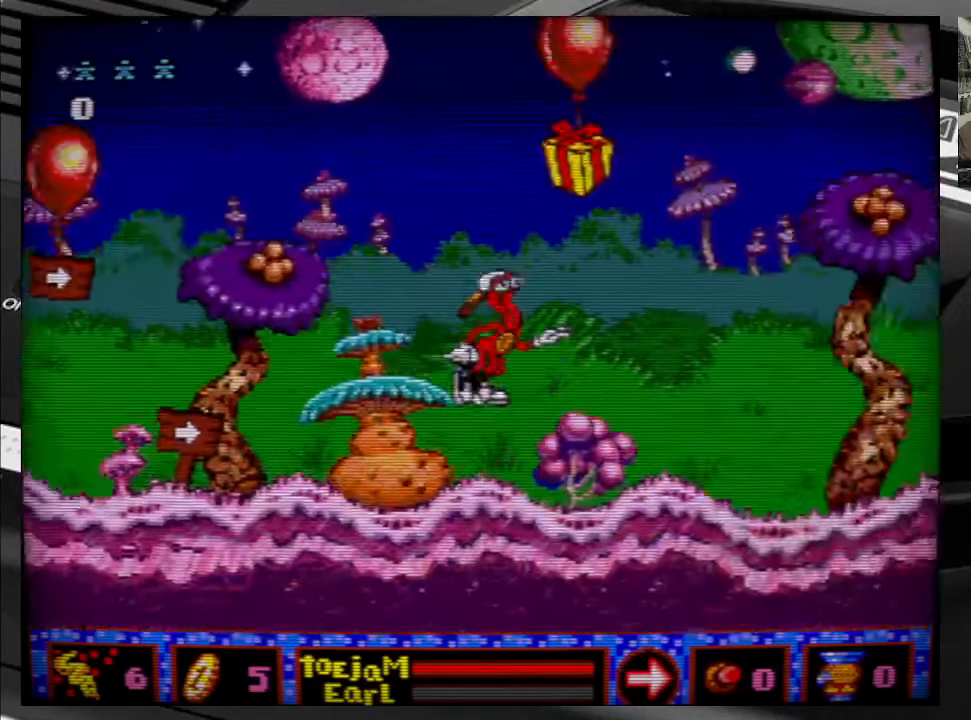
{"buttons": ["B", "DPAD_LEFT"], "right_stick": "center", "events": [[50, "DPAD_LEFT", "down"], [217, "DPAD_LEFT", "up"], [434, "DPAD_LEFT", "down"]]}
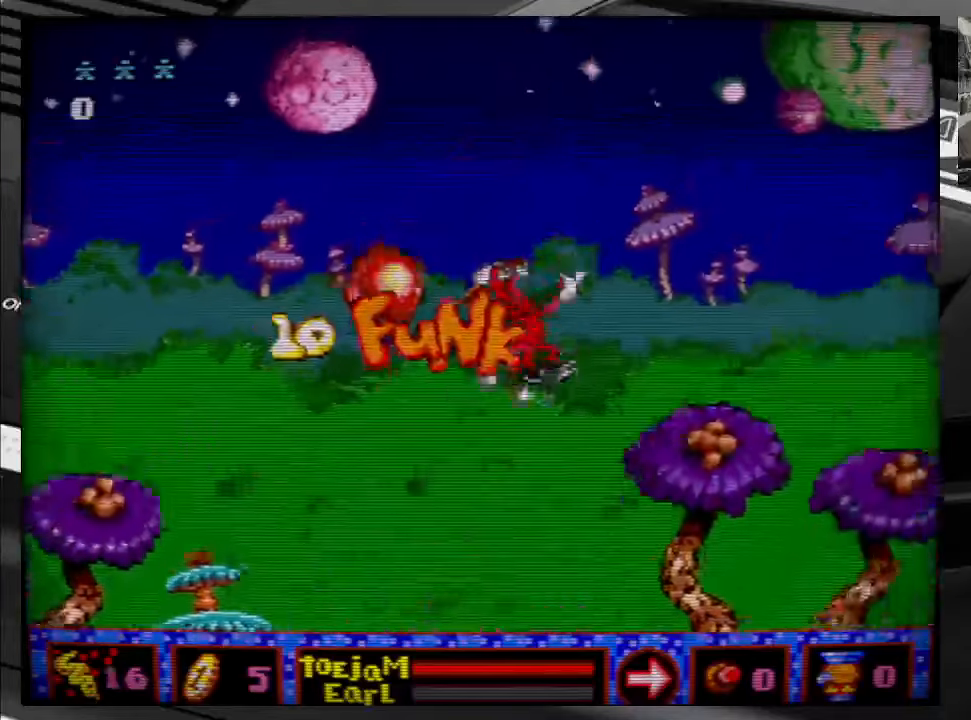
{"buttons": ["DPAD_LEFT"], "right_stick": "center", "events": [[100, "B", "up"]]}
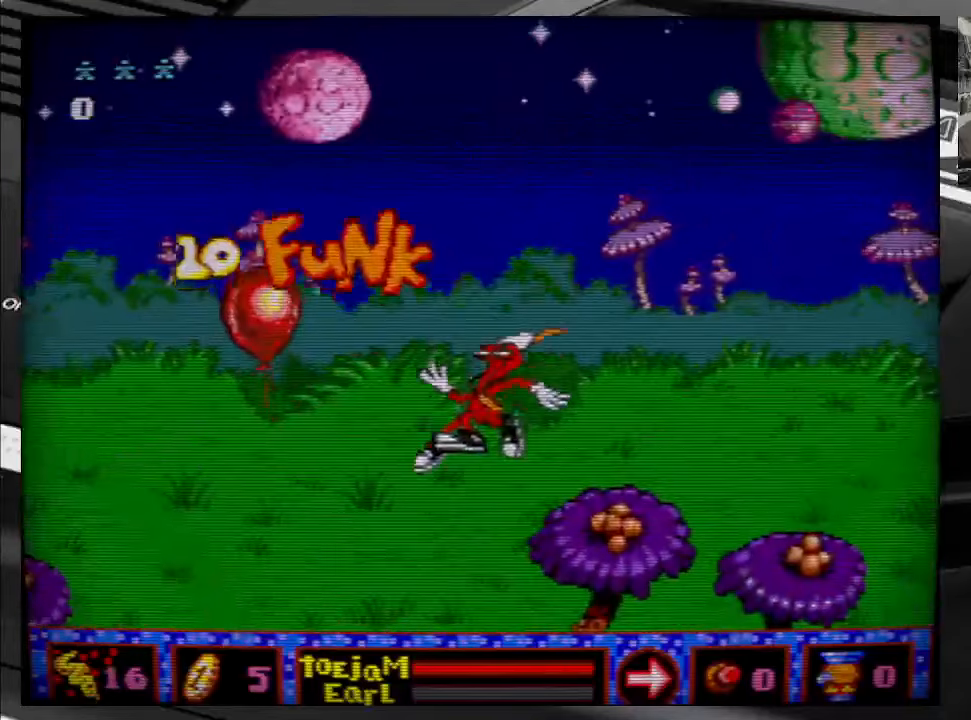
{"buttons": [], "right_stick": "center", "events": [[67, "DPAD_LEFT", "up"], [167, "DPAD_RIGHT", "down"], [400, "DPAD_RIGHT", "up"]]}
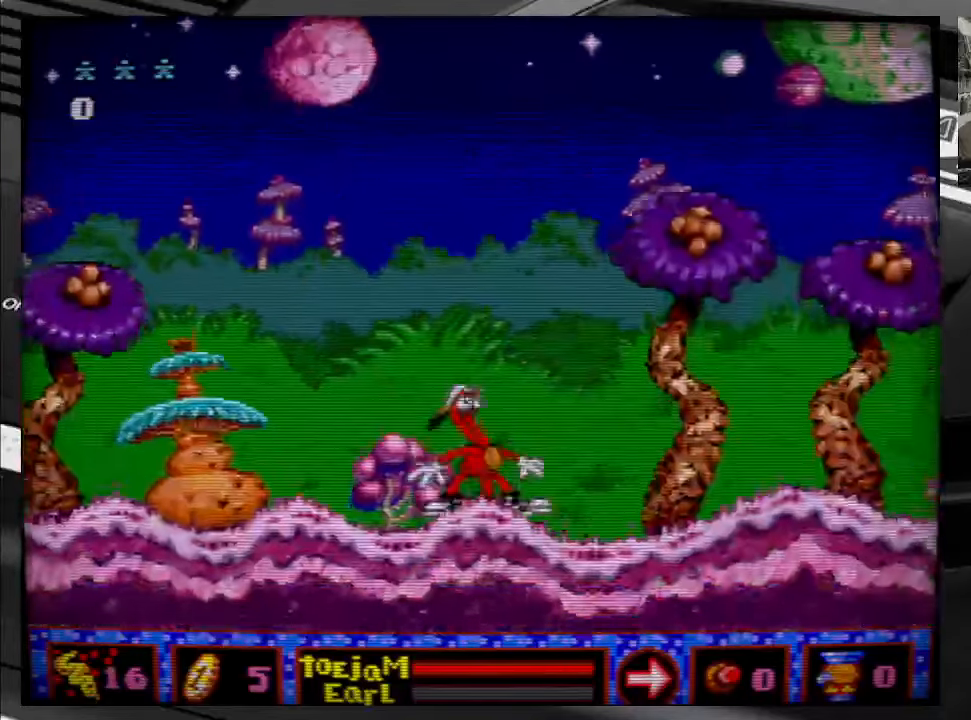
{"buttons": [], "right_stick": "center", "events": [[34, "DPAD_RIGHT", "down"], [217, "A", "down"], [217, "DPAD_RIGHT", "up"], [367, "A", "up"]]}
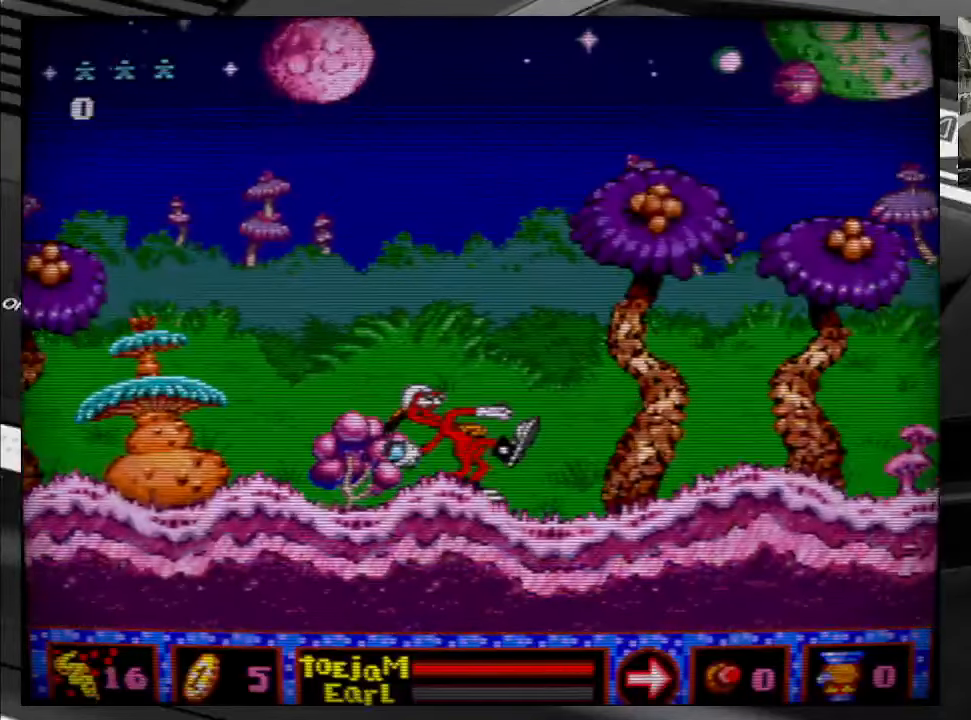
{"buttons": ["DPAD_RIGHT"], "right_stick": "center", "events": [[150, "DPAD_RIGHT", "down"]]}
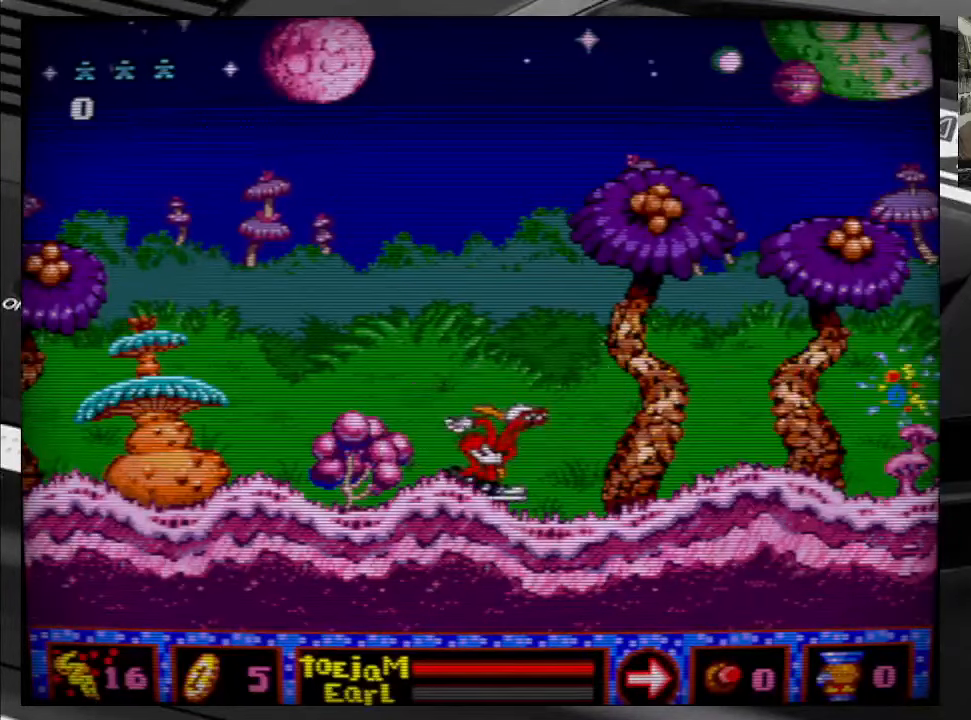
{"buttons": [], "right_stick": "center", "events": [[384, "DPAD_RIGHT", "up"]]}